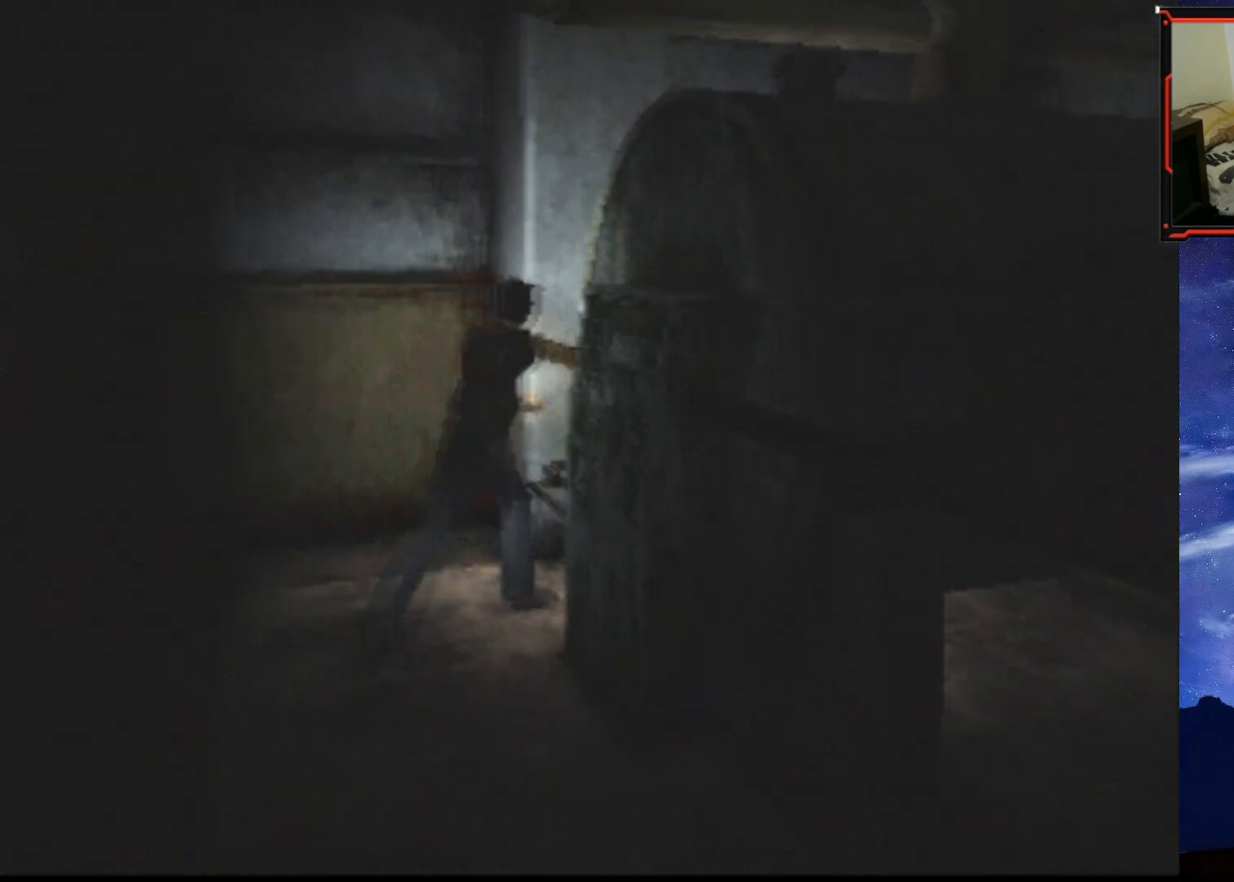
Gameplay with a controller (PlayStation layout); each line is a JSON object with the inputs held at the frame after it. "events" lists button and stick changes between this image and that frame as [ms after this image, input, new state], when the widget could be followed in between. Not read: left_stick.
{"buttons": ["SQUARE", "DPAD_LEFT"], "right_stick": "center", "events": [[17, "CROSS", "up"], [67, "CROSS", "down"], [134, "DPAD_UP", "up"], [217, "CROSS", "up"]]}
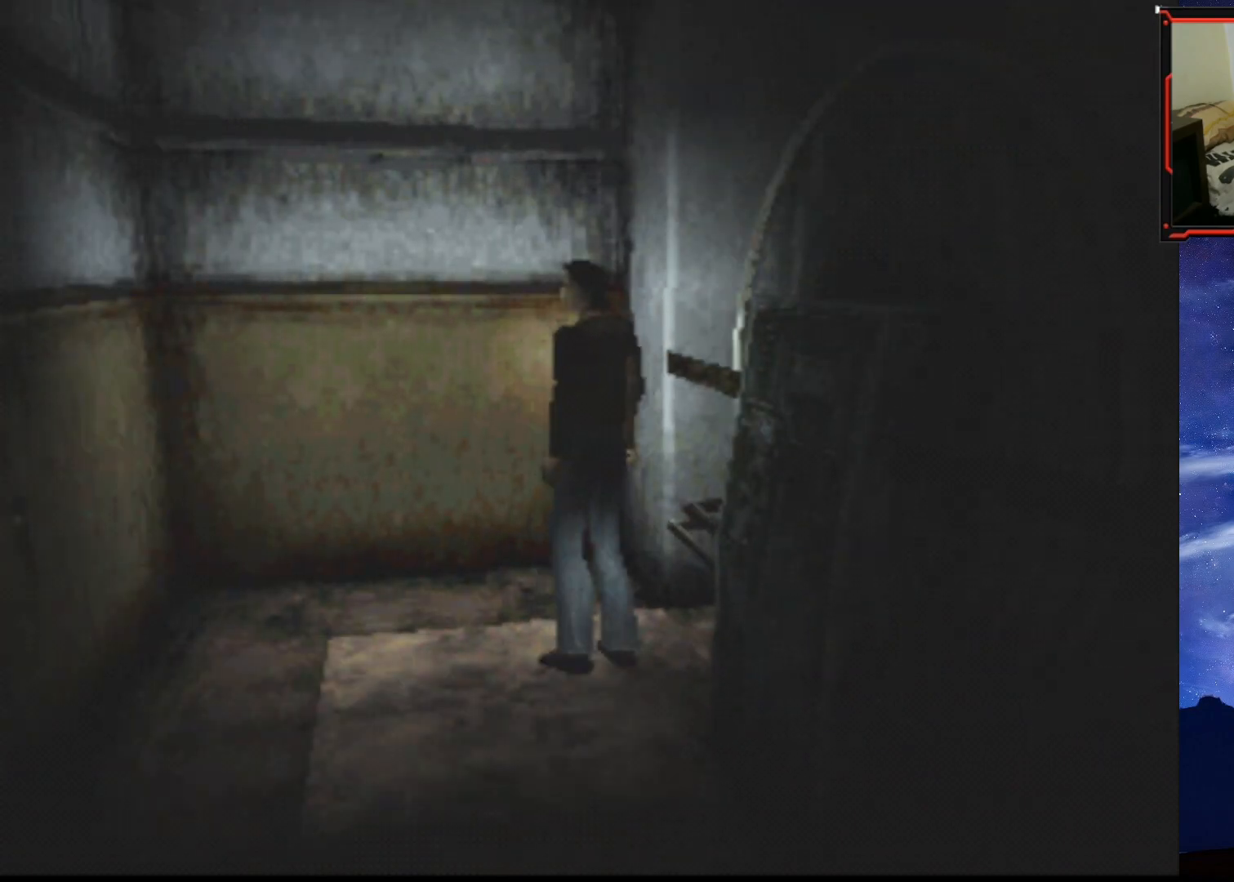
{"buttons": ["SQUARE", "DPAD_UP"], "right_stick": "center", "events": [[17, "SQUARE", "up"], [384, "DPAD_UP", "down"], [450, "DPAD_LEFT", "up"], [450, "SQUARE", "down"]]}
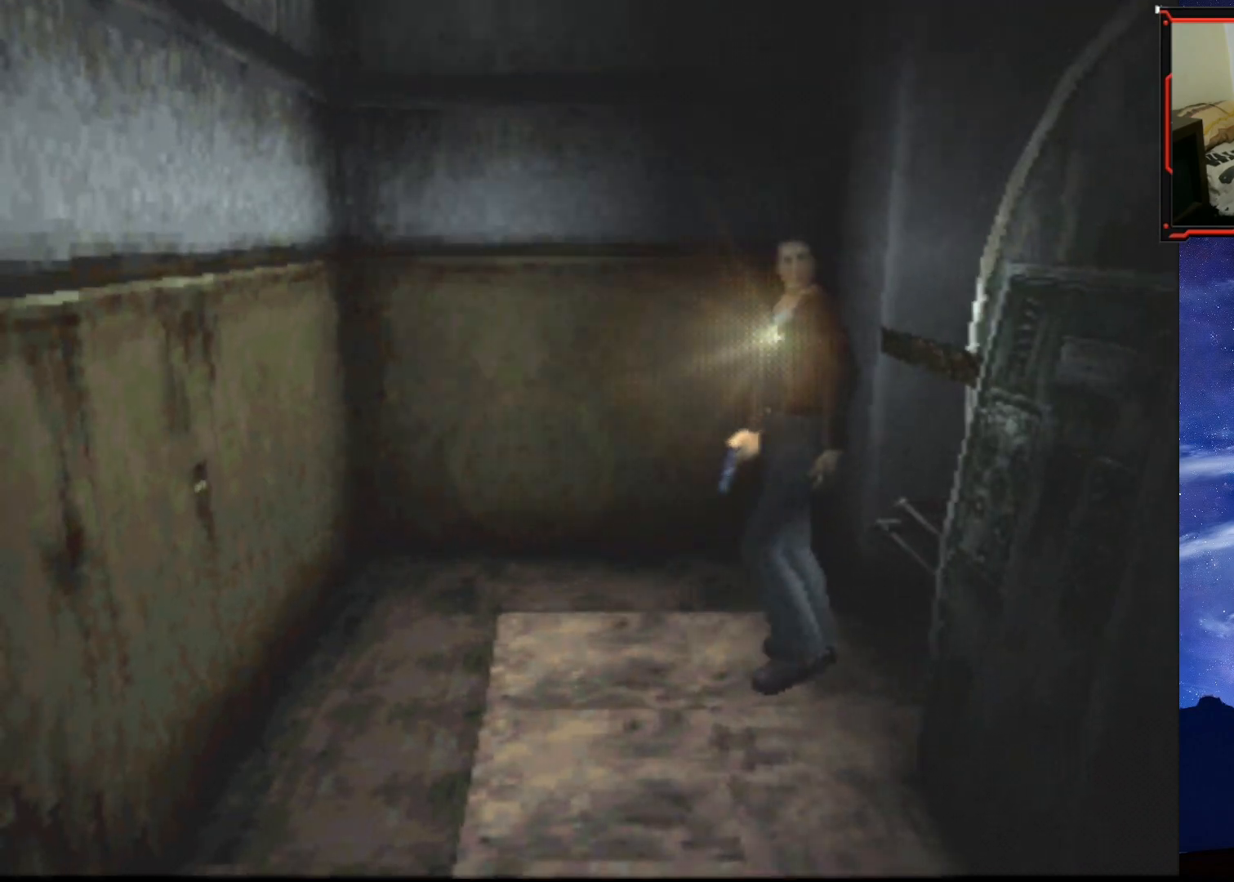
{"buttons": ["SQUARE", "DPAD_UP"], "right_stick": "center", "events": [[267, "DPAD_LEFT", "down"], [484, "DPAD_LEFT", "up"]]}
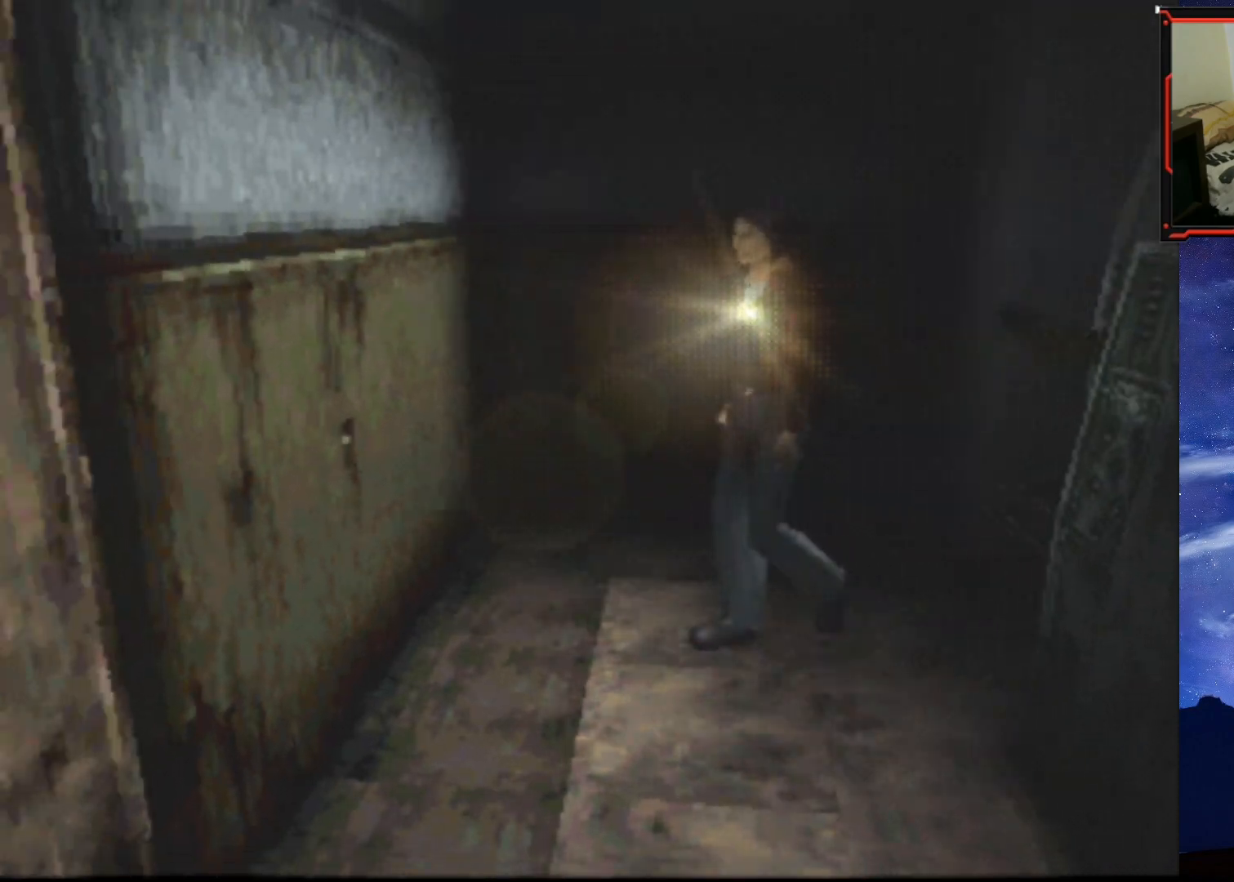
{"buttons": ["SQUARE", "DPAD_UP"], "right_stick": "center", "events": []}
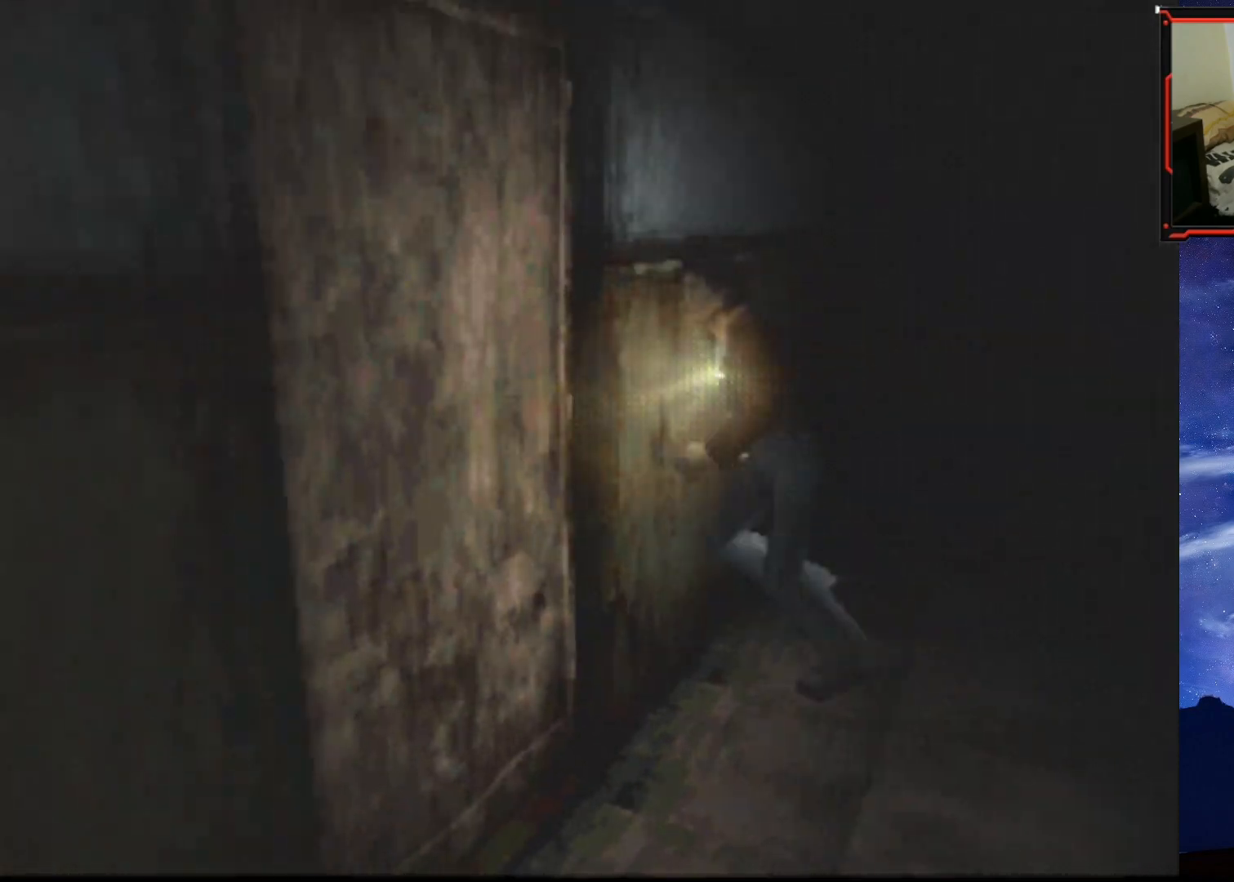
{"buttons": ["SQUARE", "DPAD_UP"], "right_stick": "center", "events": [[16, "DPAD_RIGHT", "down"], [83, "CROSS", "down"], [233, "DPAD_RIGHT", "up"], [250, "CROSS", "up"], [350, "CROSS", "down"], [500, "CROSS", "up"]]}
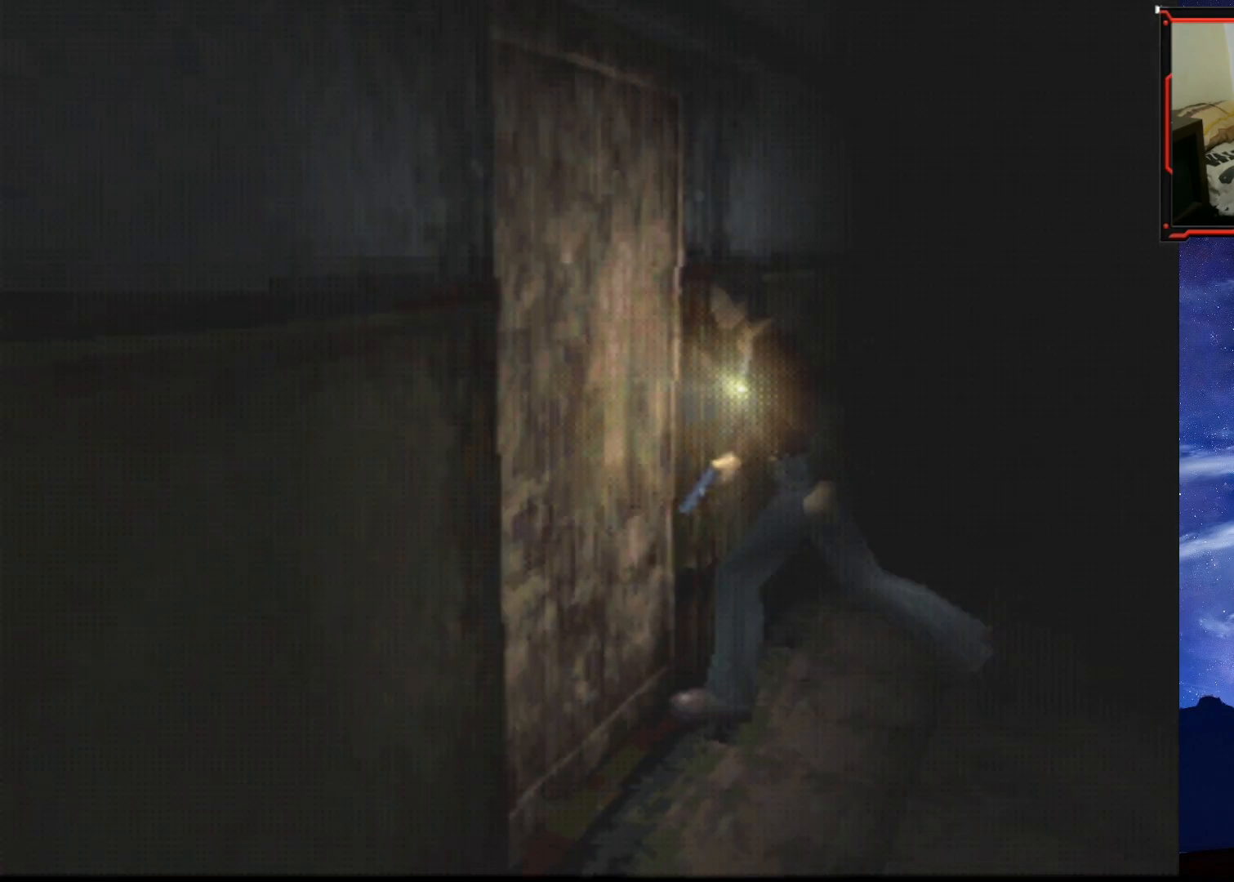
{"buttons": [], "right_stick": "center", "events": [[83, "CROSS", "down"], [200, "CROSS", "up"], [284, "SQUARE", "up"], [300, "DPAD_UP", "up"]]}
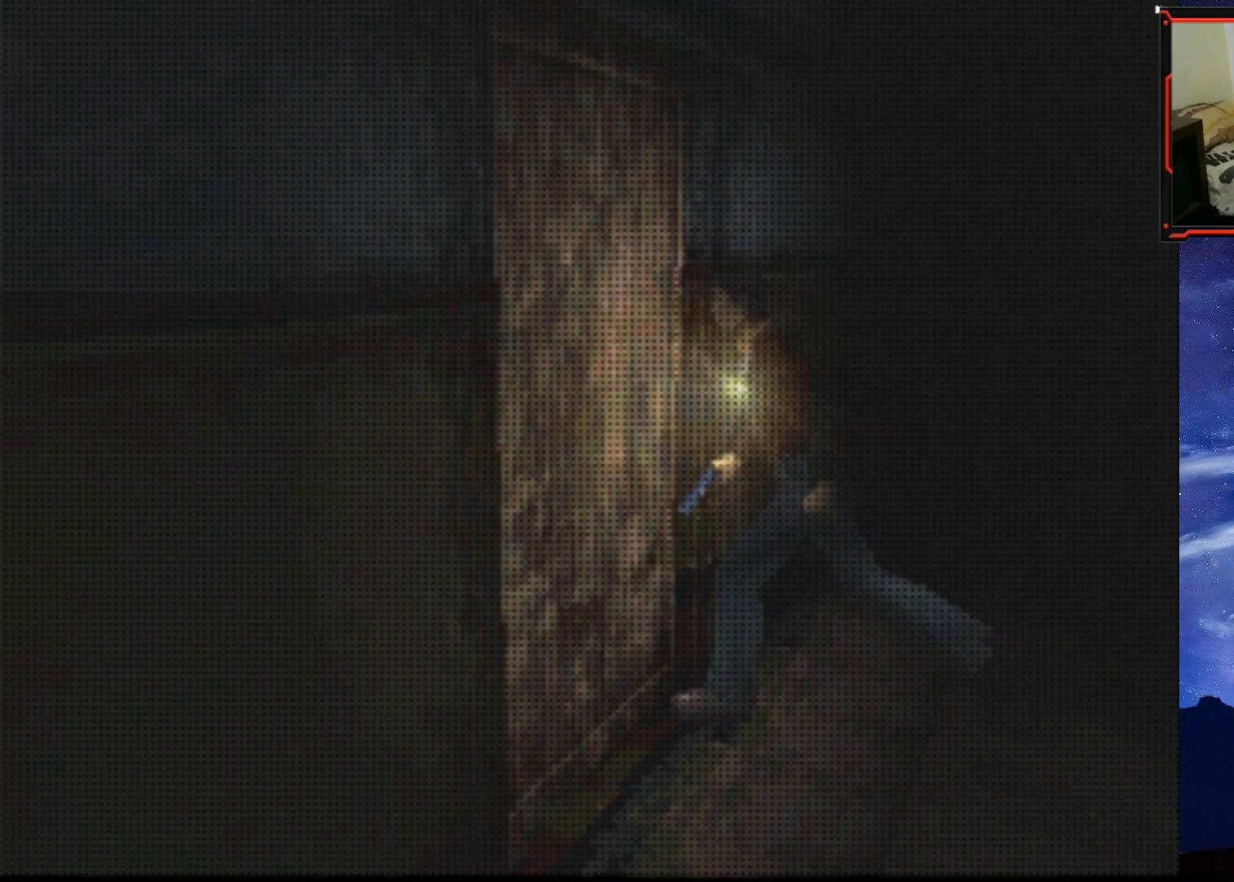
{"buttons": [], "right_stick": "center", "events": []}
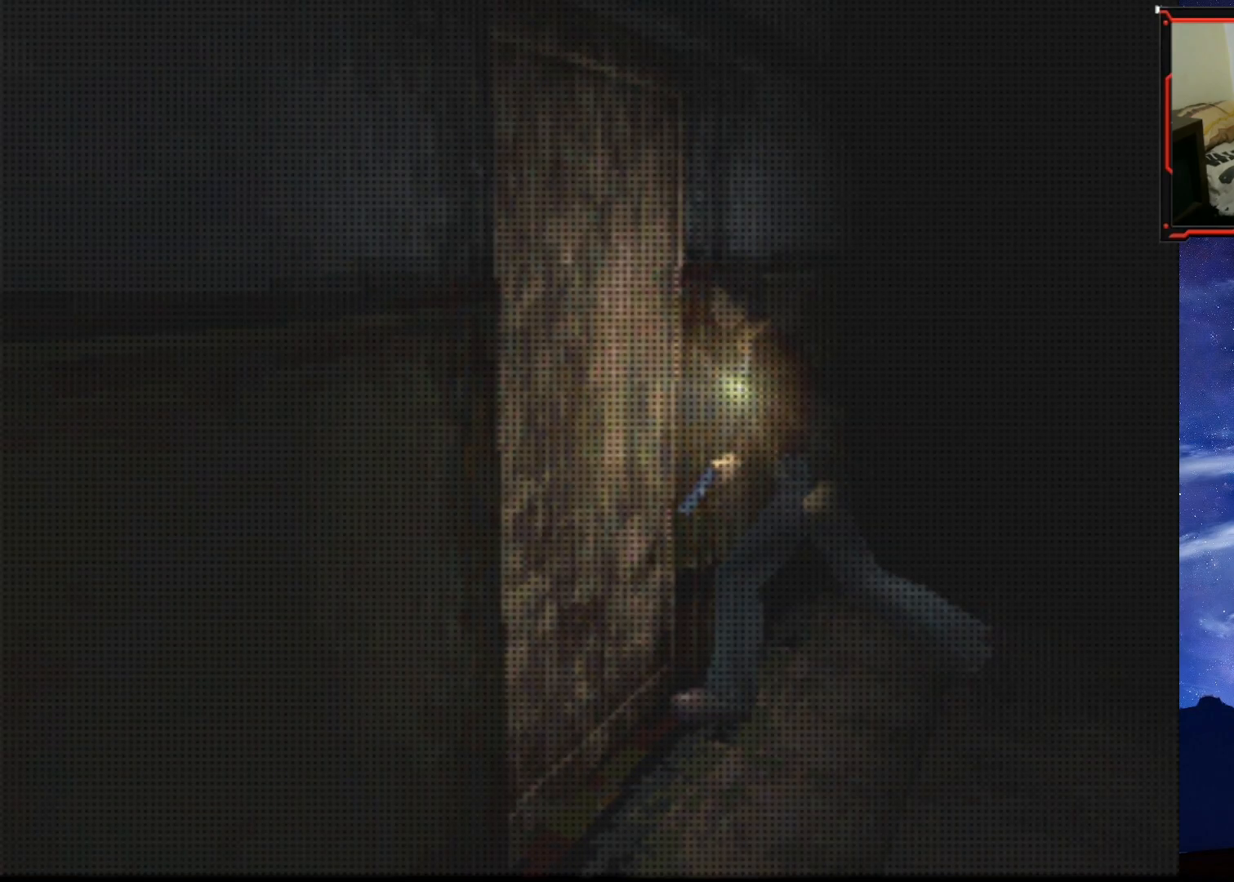
{"buttons": [], "right_stick": "center", "events": []}
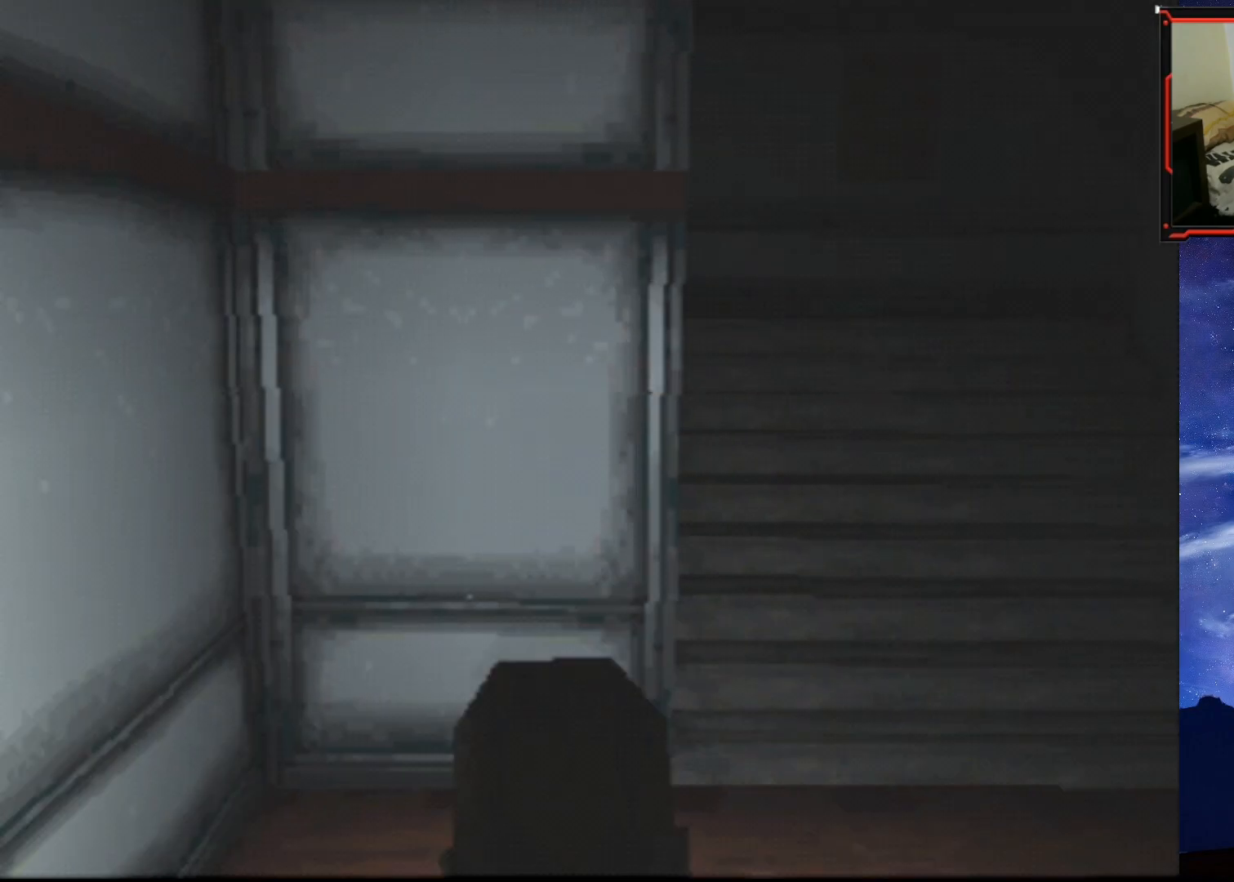
{"buttons": ["SQUARE", "DPAD_UP", "DPAD_RIGHT"], "right_stick": "center", "events": [[266, "DPAD_UP", "down"], [283, "SQUARE", "down"], [450, "DPAD_RIGHT", "down"]]}
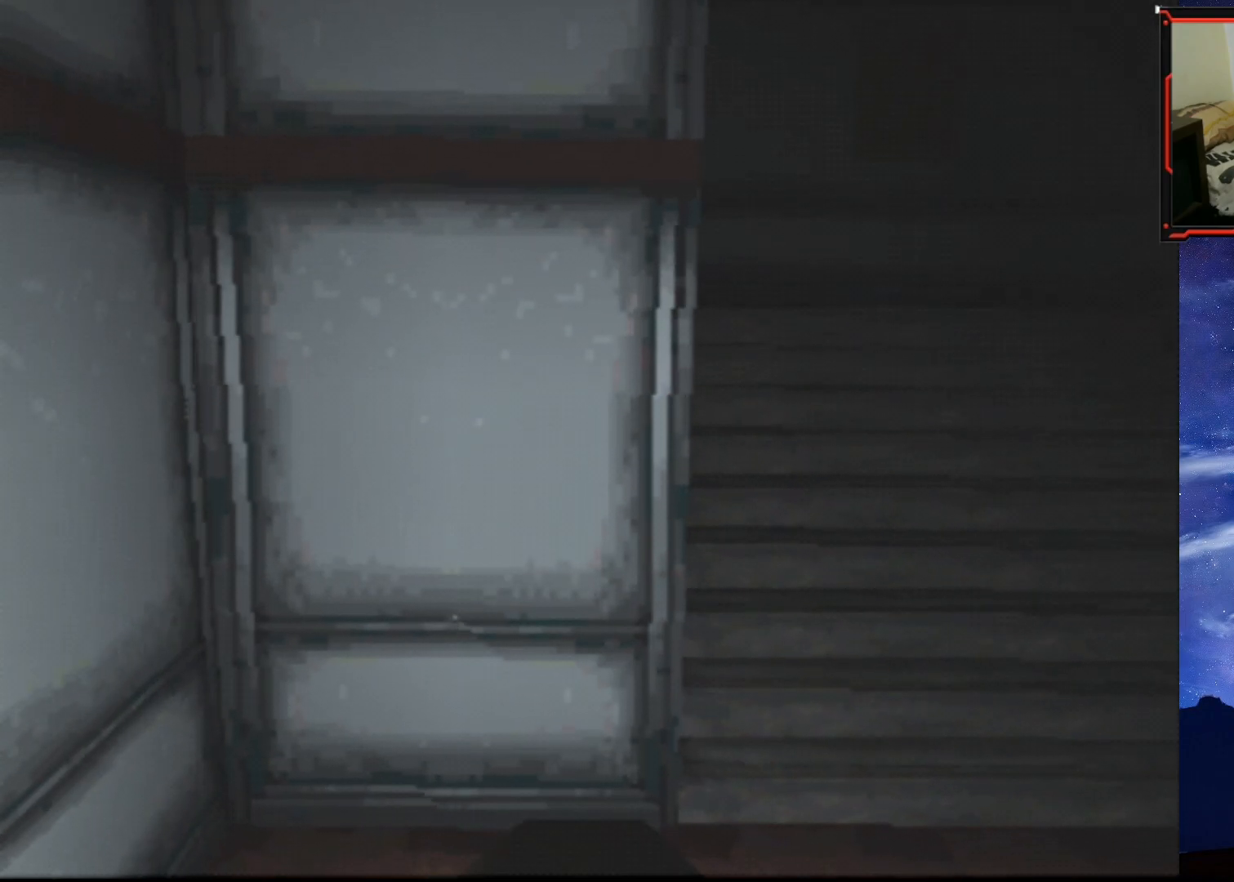
{"buttons": ["SQUARE", "DPAD_UP"], "right_stick": "center", "events": [[250, "DPAD_RIGHT", "up"]]}
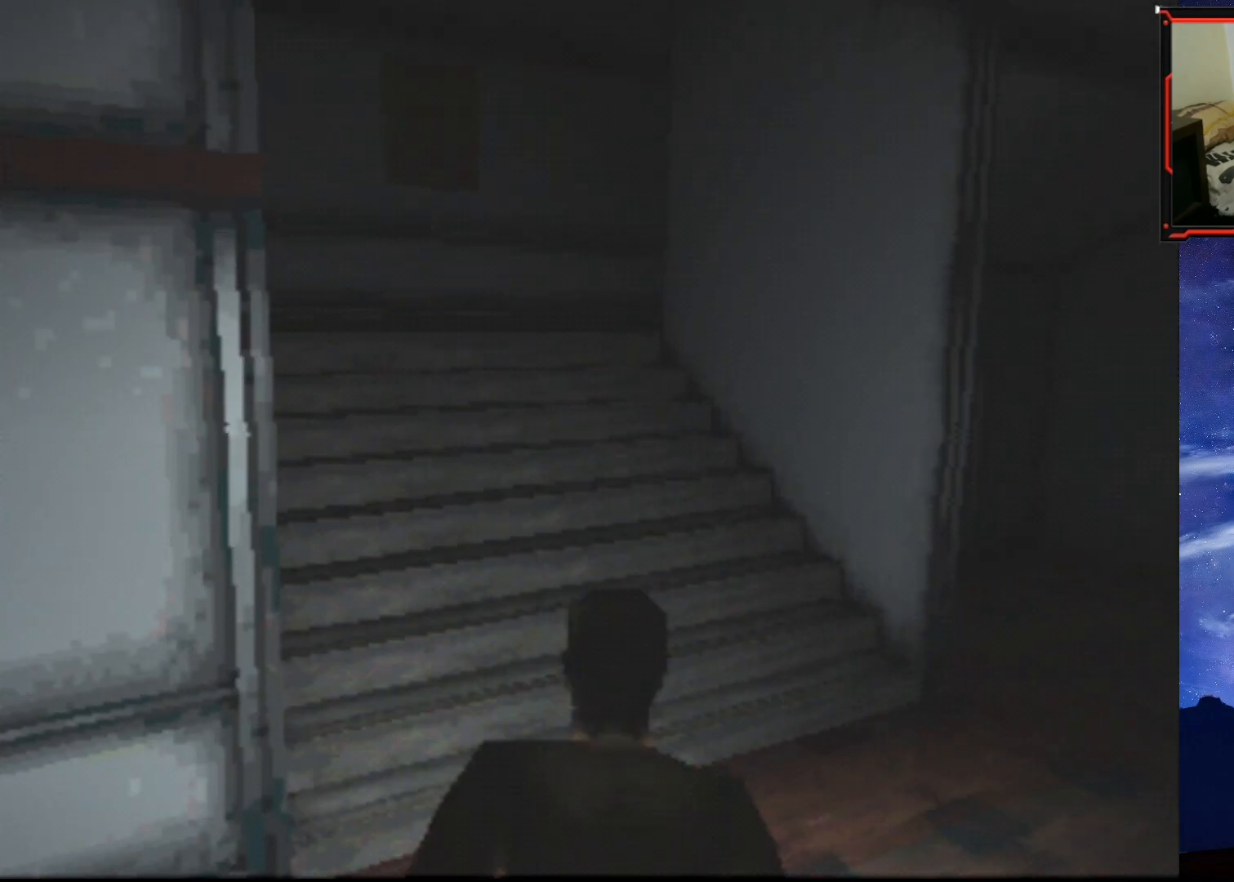
{"buttons": ["SQUARE", "DPAD_UP"], "right_stick": "center", "events": [[67, "DPAD_LEFT", "down"], [234, "DPAD_LEFT", "up"]]}
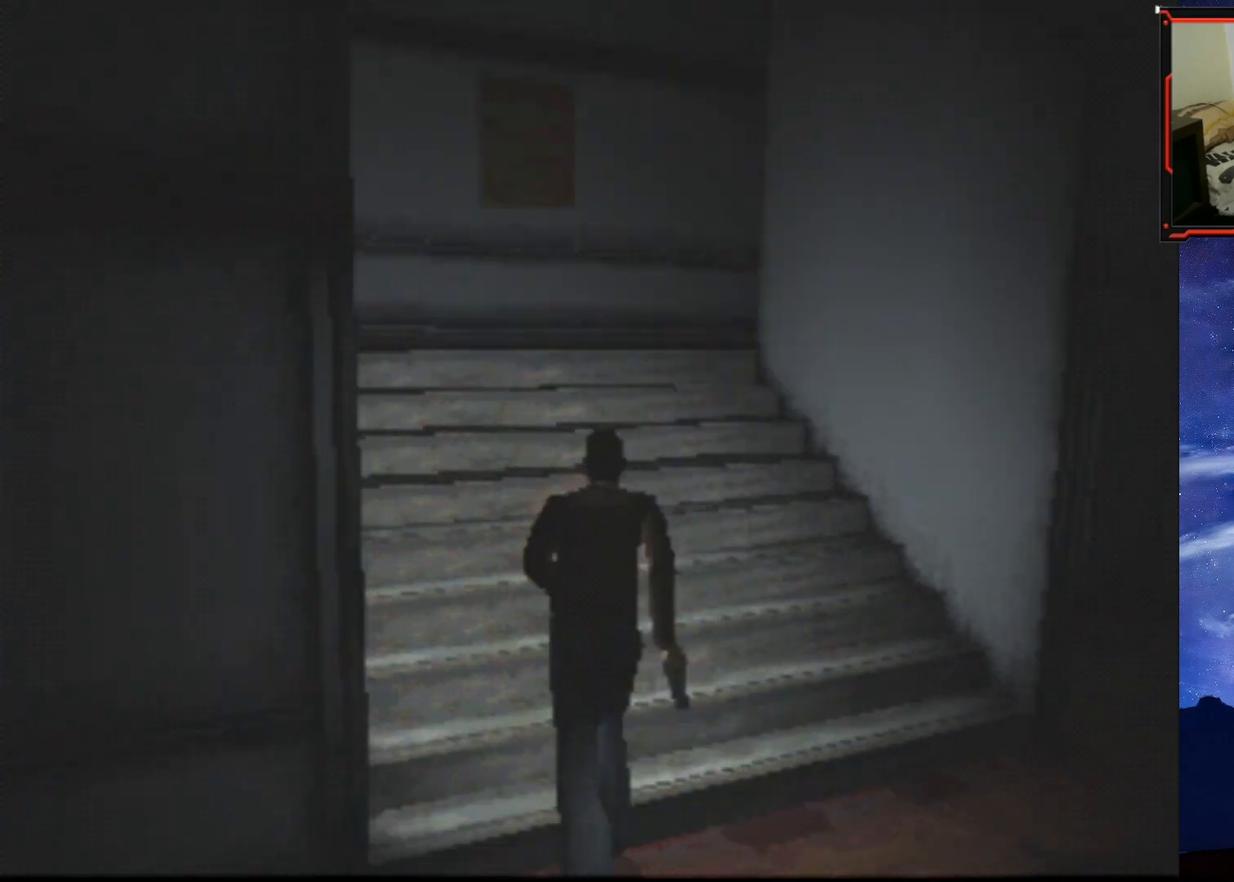
{"buttons": ["SQUARE", "DPAD_UP", "DPAD_RIGHT"], "right_stick": "center", "events": [[484, "DPAD_RIGHT", "down"]]}
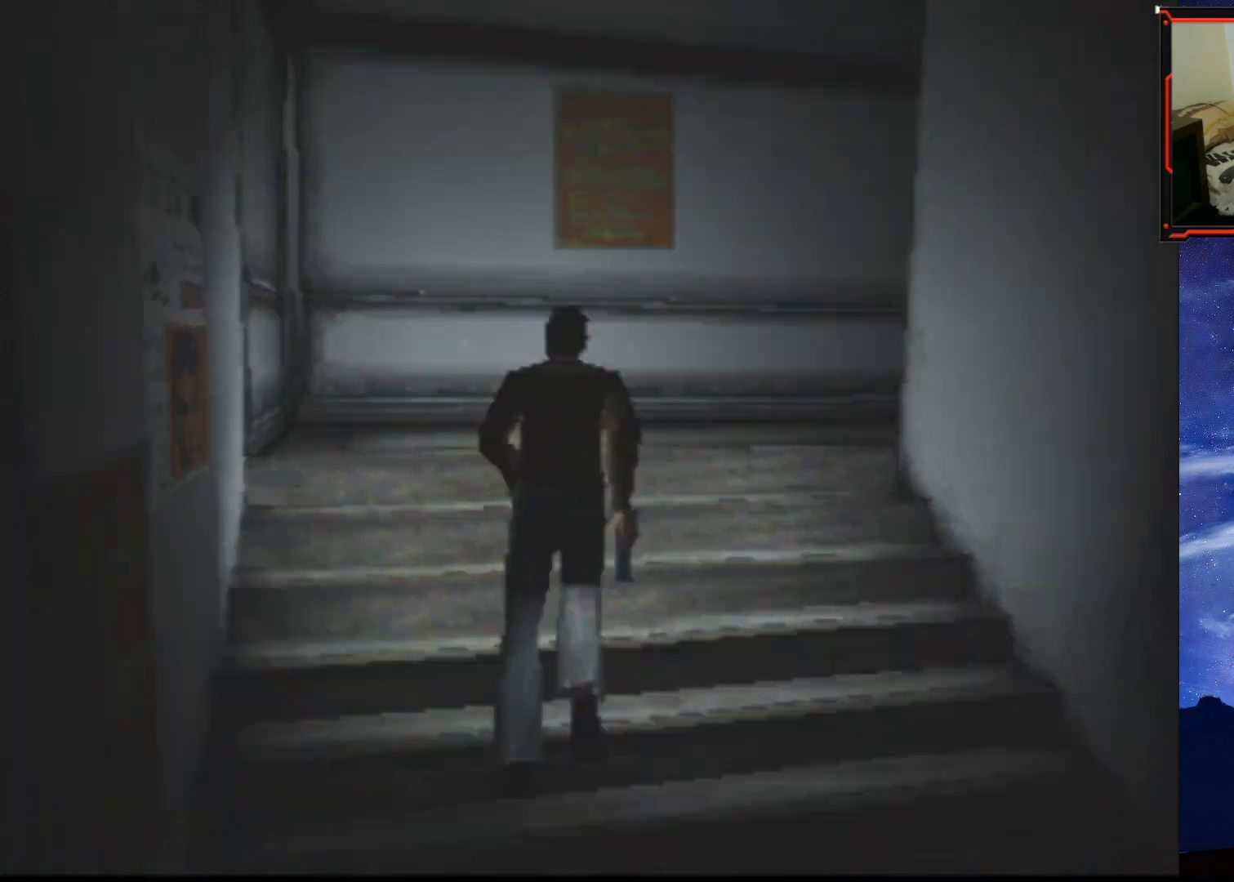
{"buttons": ["SQUARE", "DPAD_UP"], "right_stick": "center", "events": [[433, "DPAD_RIGHT", "up"]]}
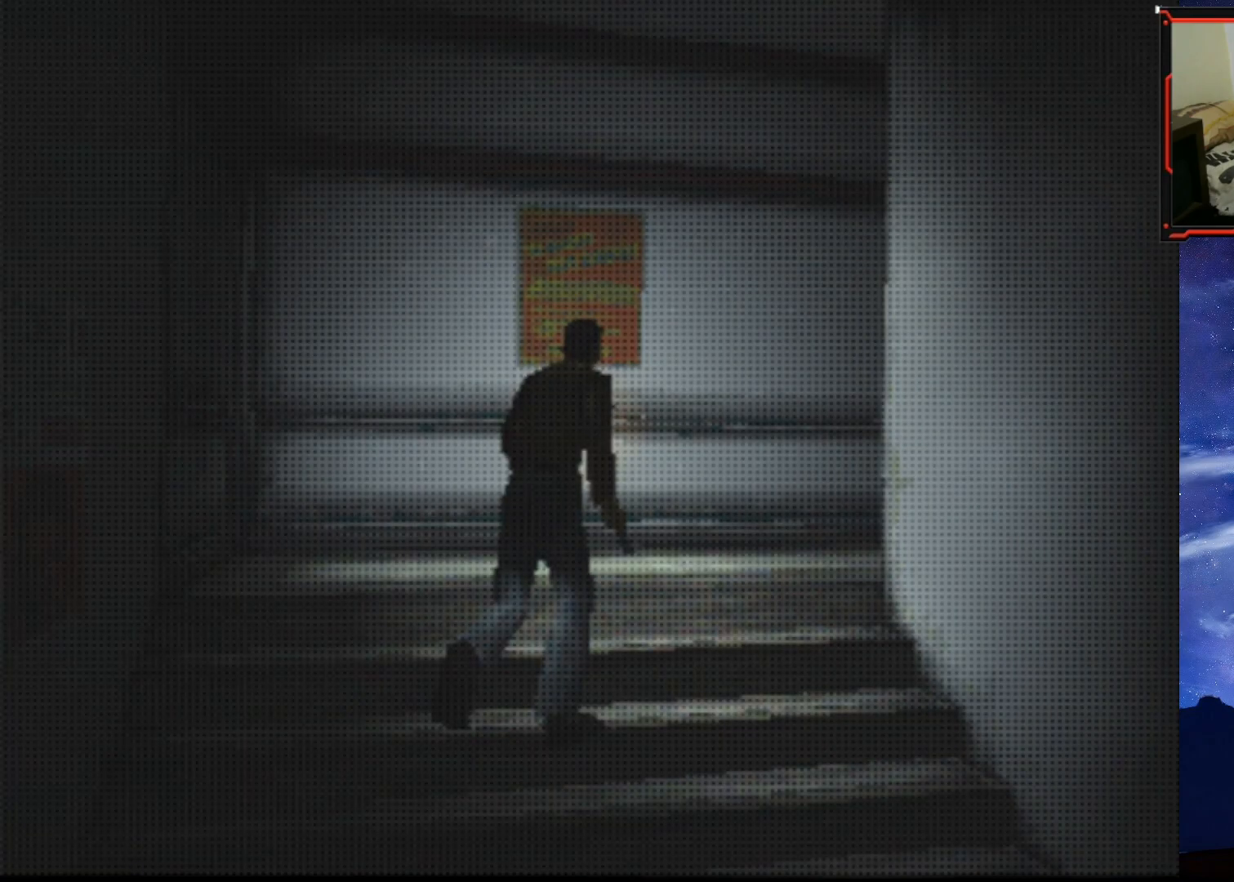
{"buttons": [], "right_stick": "center", "events": [[100, "DPAD_UP", "up"], [150, "SQUARE", "up"]]}
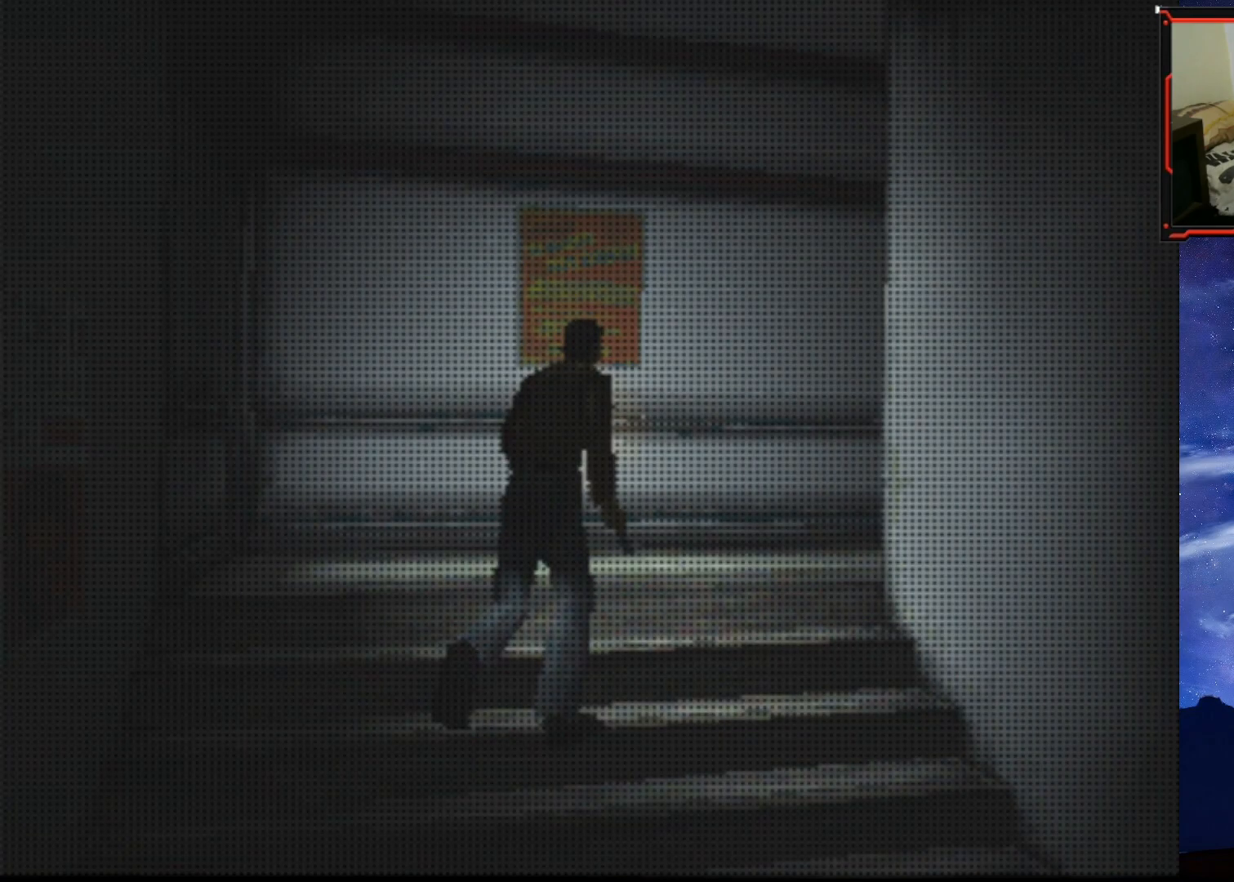
{"buttons": [], "right_stick": "center", "events": []}
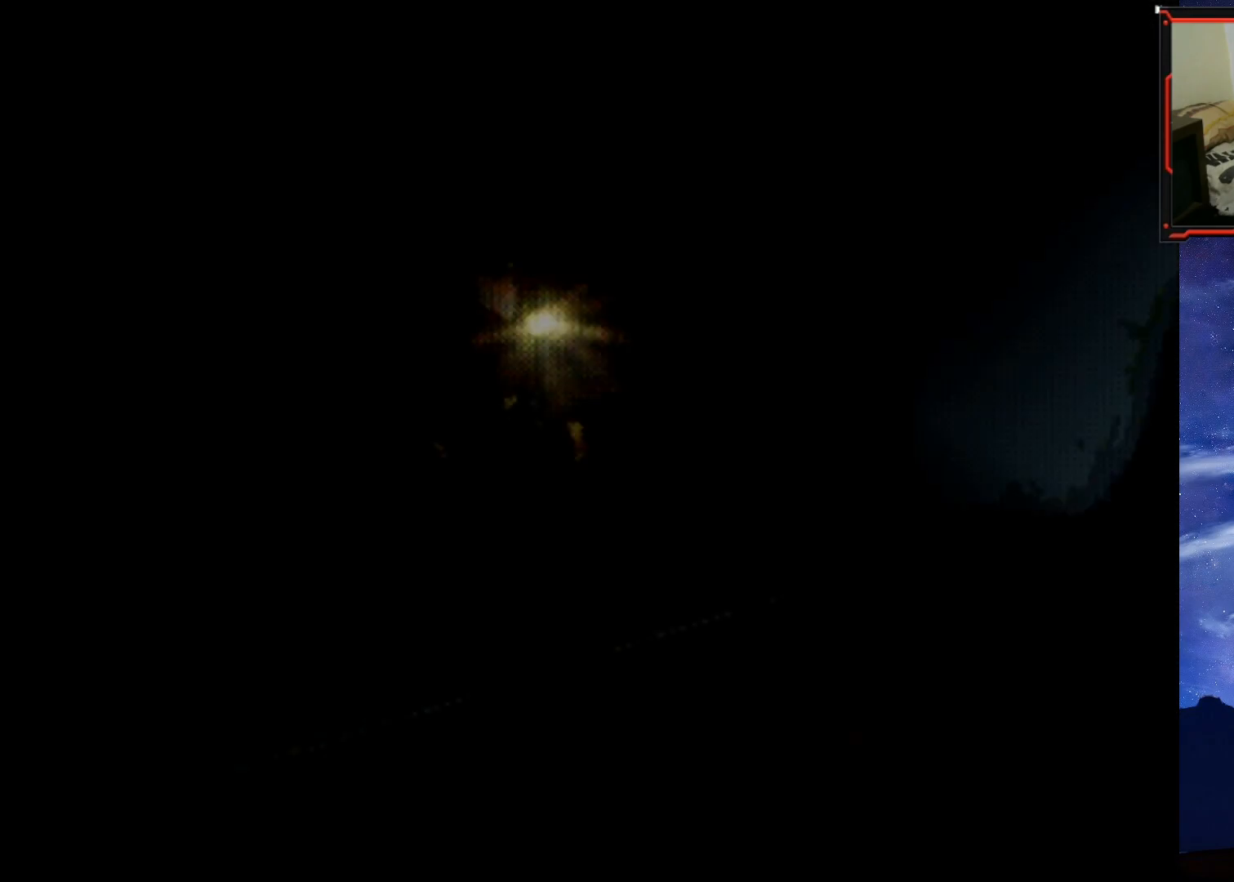
{"buttons": [], "right_stick": "center", "events": []}
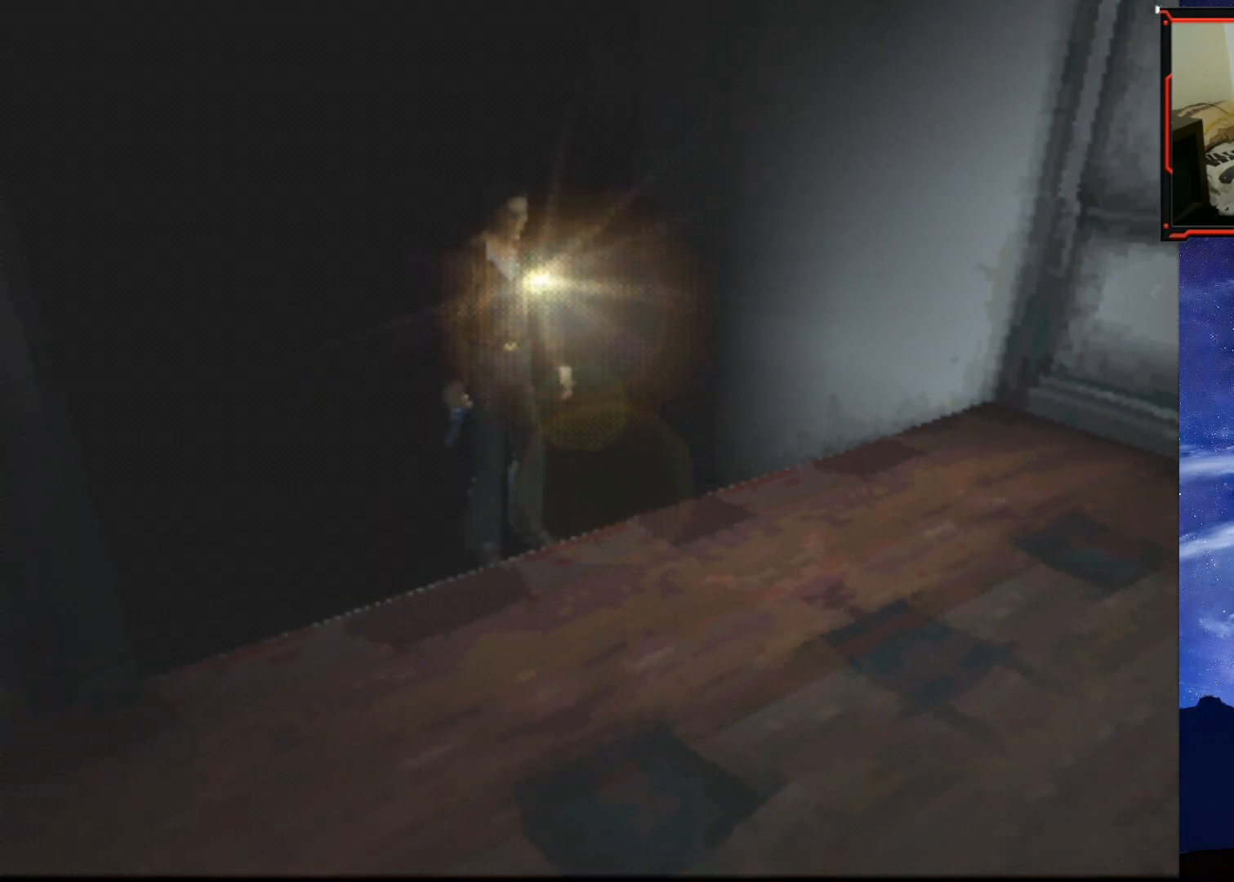
{"buttons": ["DPAD_RIGHT"], "right_stick": "center", "events": [[50, "DPAD_RIGHT", "down"]]}
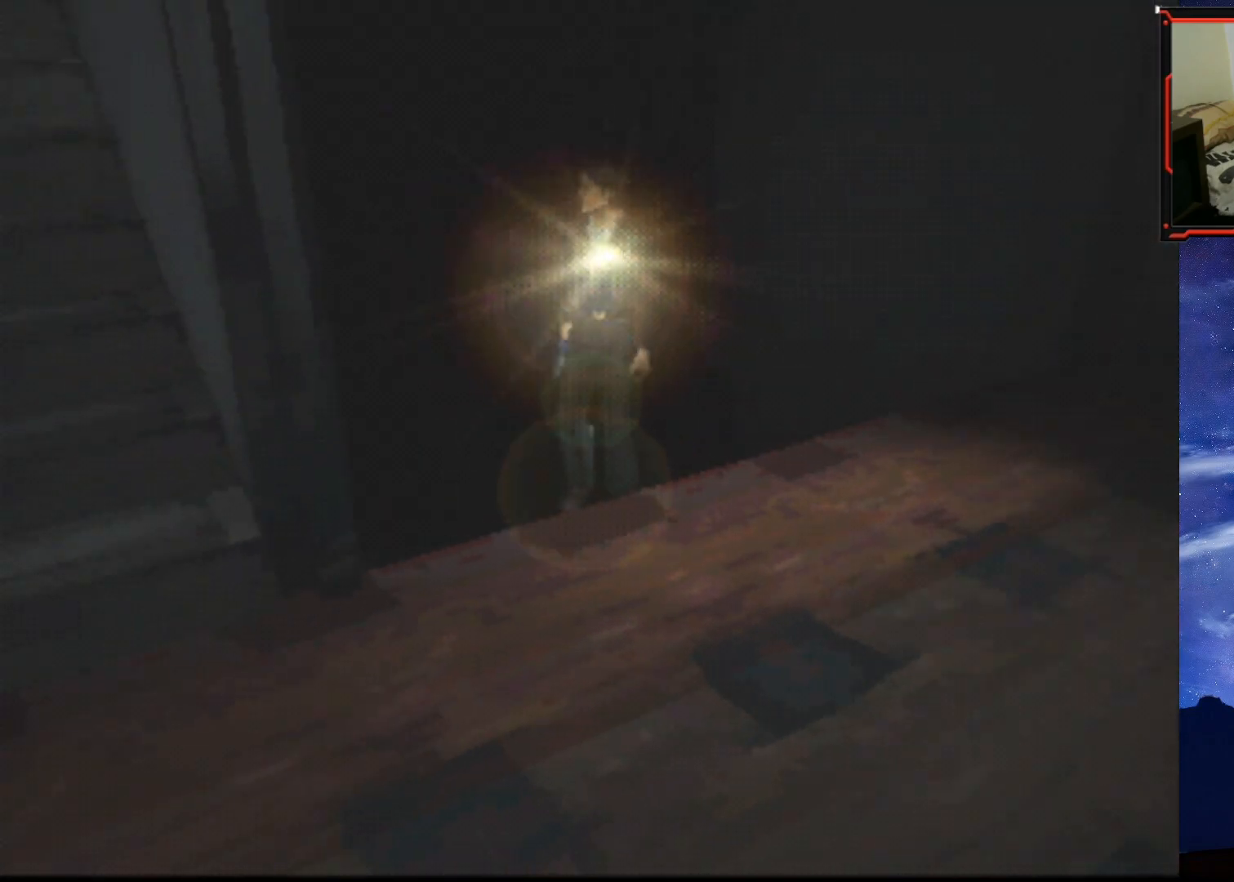
{"buttons": [], "right_stick": "center", "events": [[501, "DPAD_RIGHT", "up"]]}
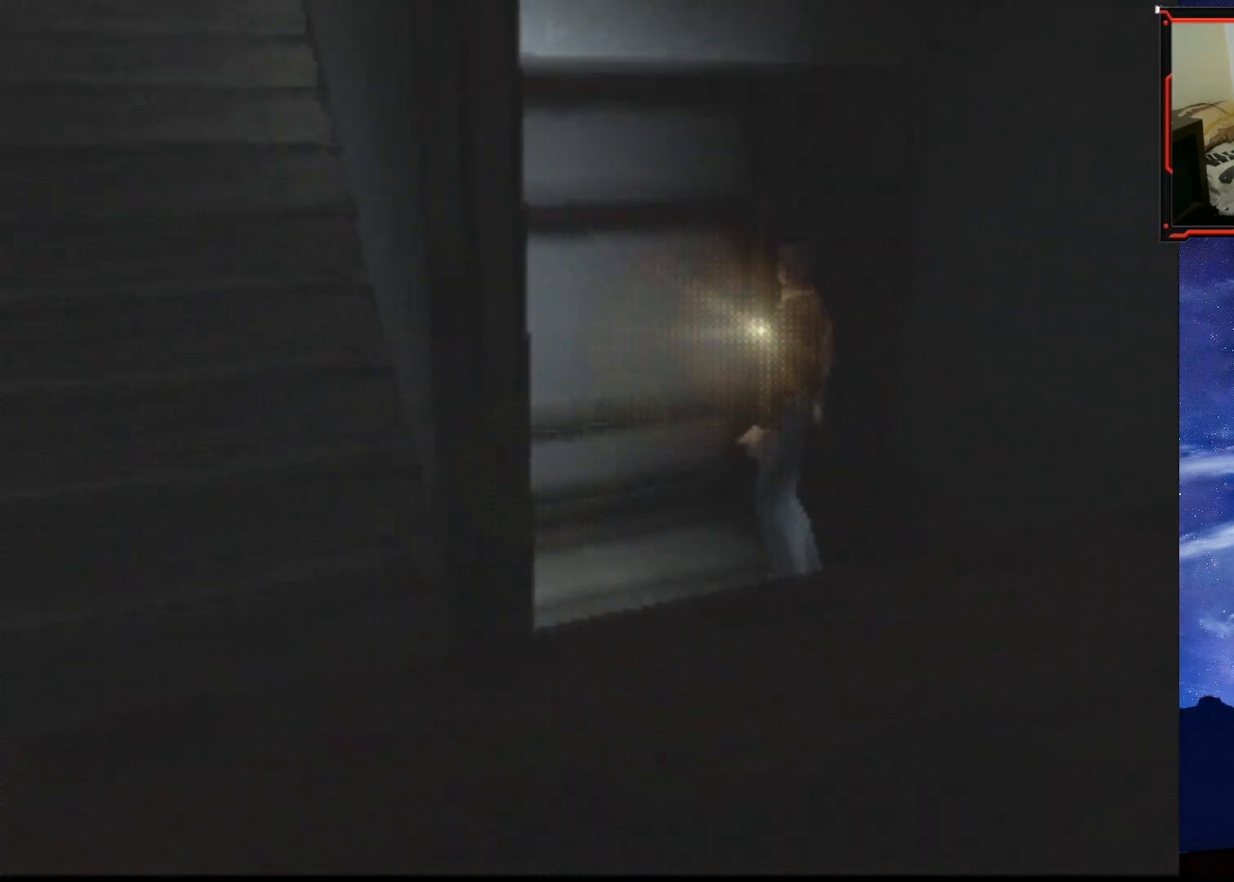
{"buttons": ["SQUARE", "DPAD_UP"], "right_stick": "center", "events": [[16, "DPAD_UP", "down"], [66, "SQUARE", "down"]]}
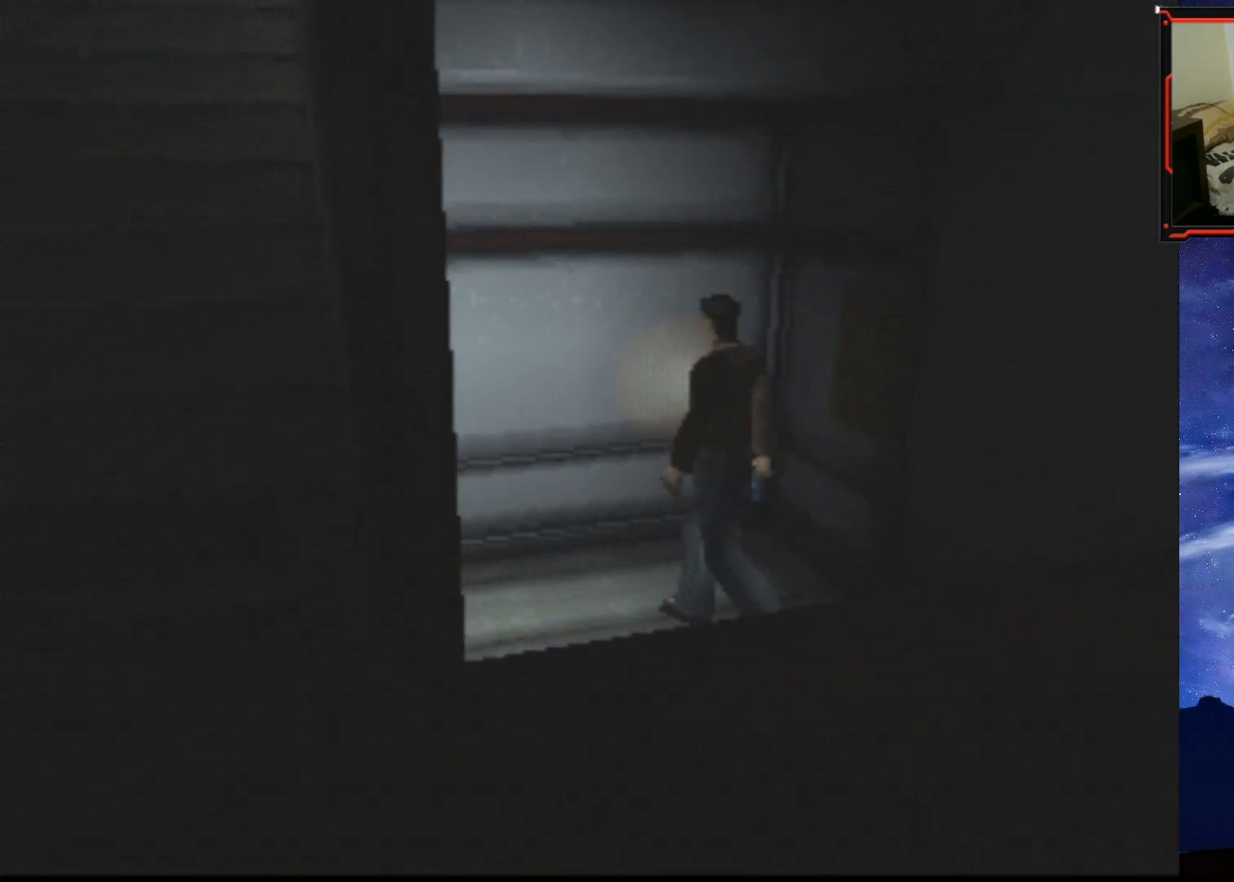
{"buttons": ["SQUARE", "DPAD_UP"], "right_stick": "center", "events": []}
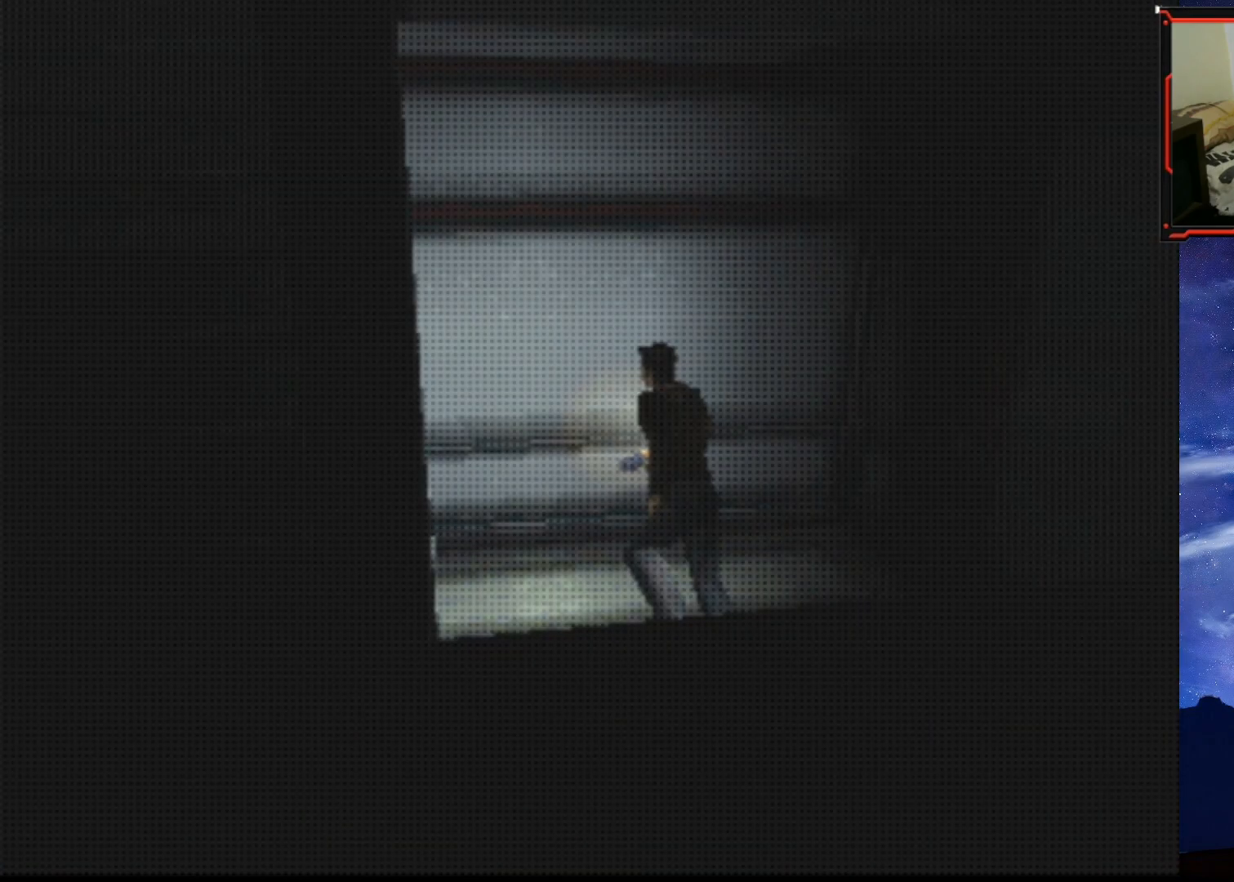
{"buttons": [], "right_stick": "center", "events": [[266, "DPAD_UP", "up"], [266, "SQUARE", "up"]]}
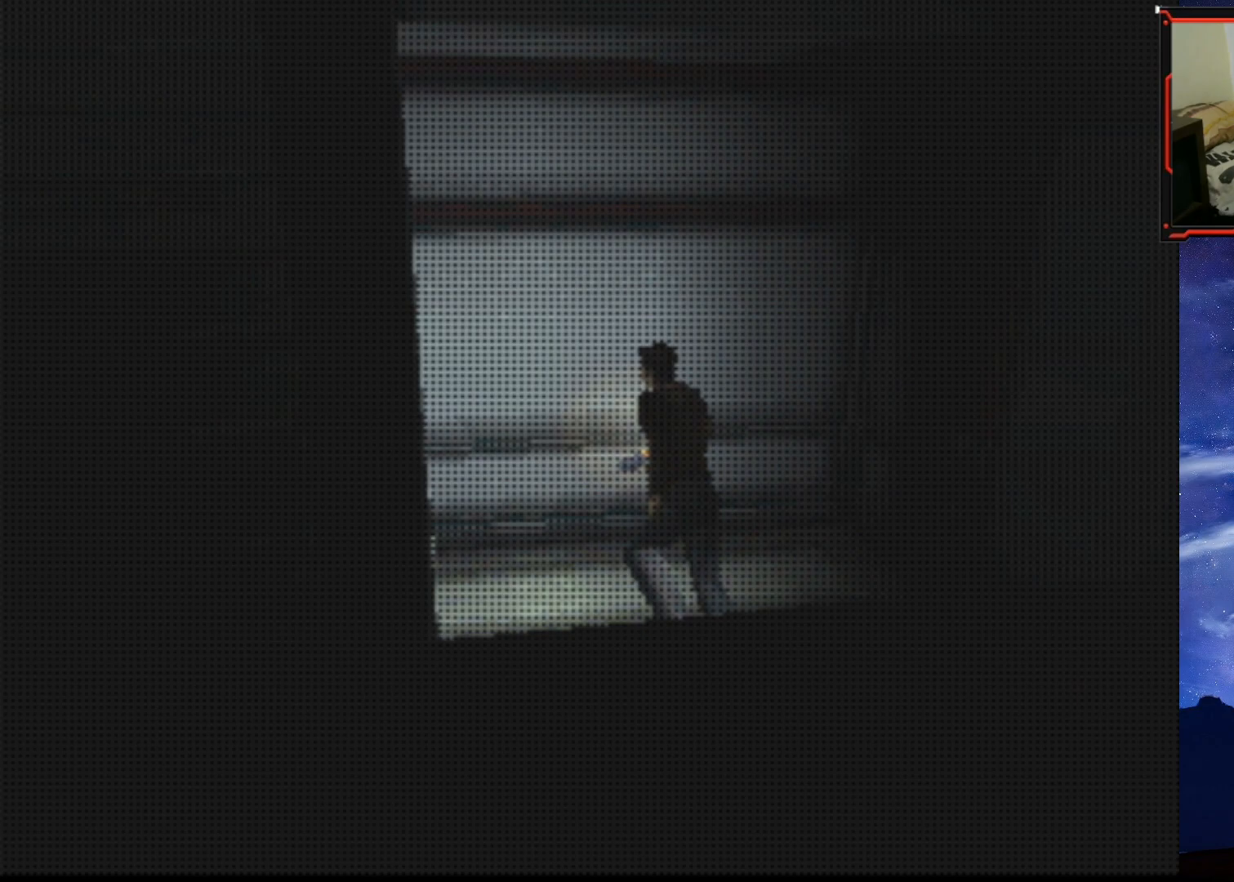
{"buttons": [], "right_stick": "center", "events": []}
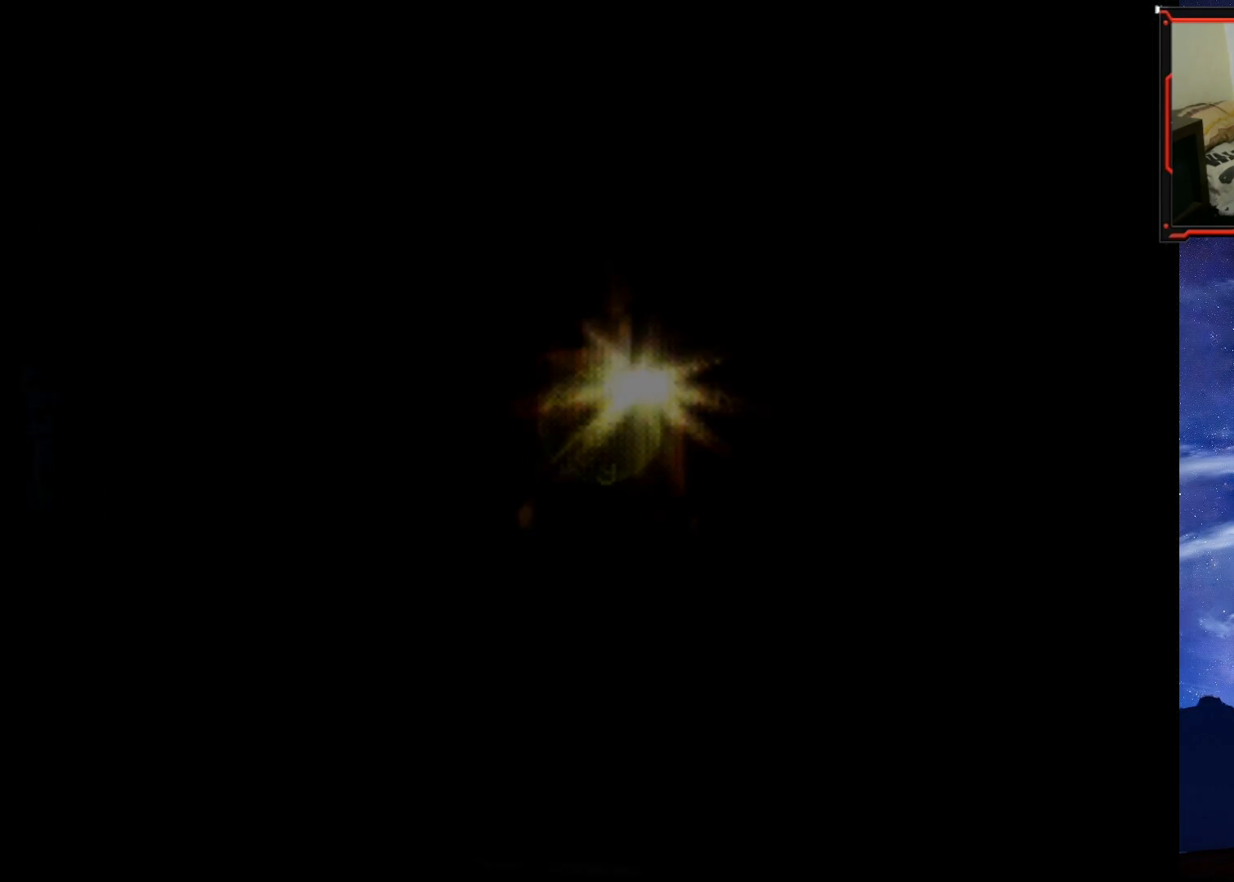
{"buttons": ["SQUARE", "DPAD_UP"], "right_stick": "center", "events": [[317, "DPAD_UP", "down"], [334, "SQUARE", "down"]]}
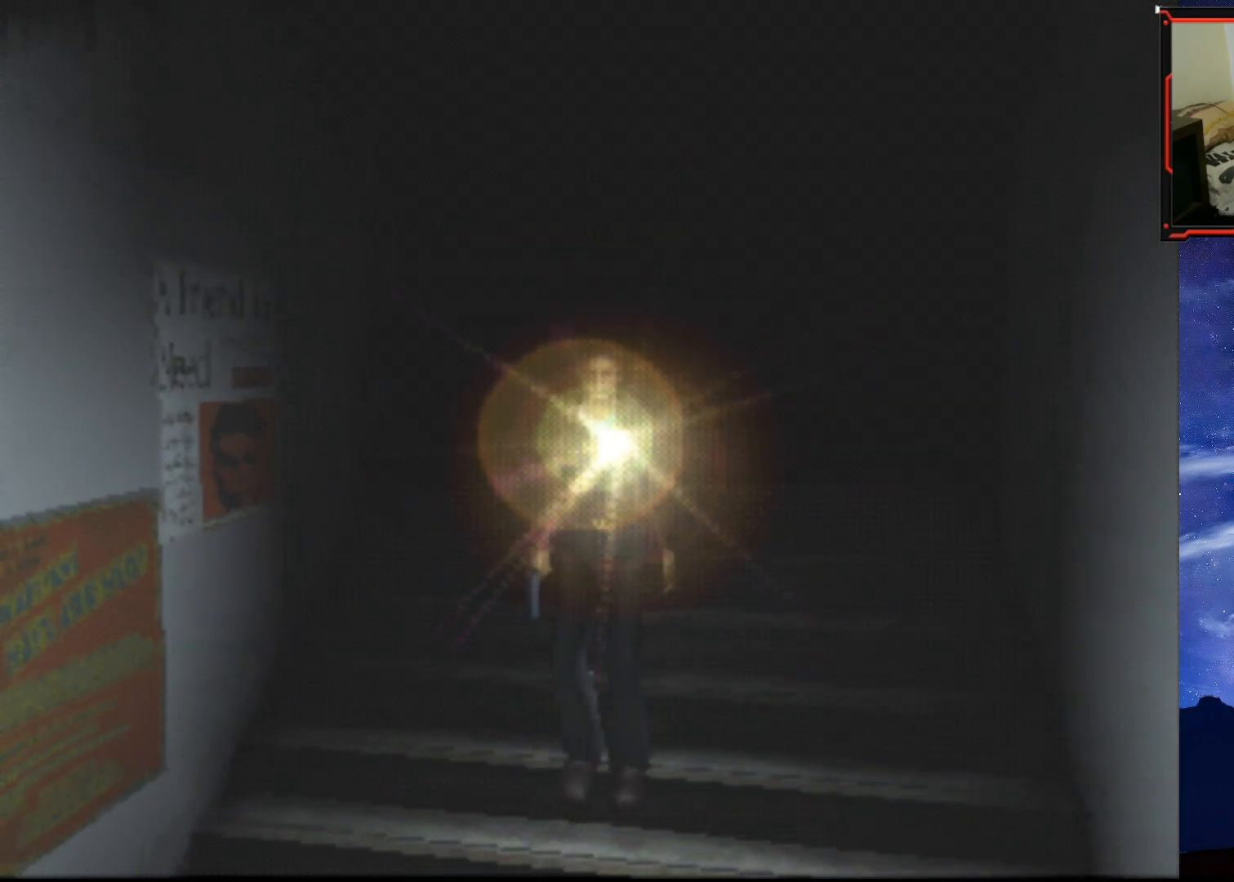
{"buttons": ["SQUARE", "DPAD_UP", "DPAD_LEFT"], "right_stick": "center", "events": [[300, "DPAD_LEFT", "down"]]}
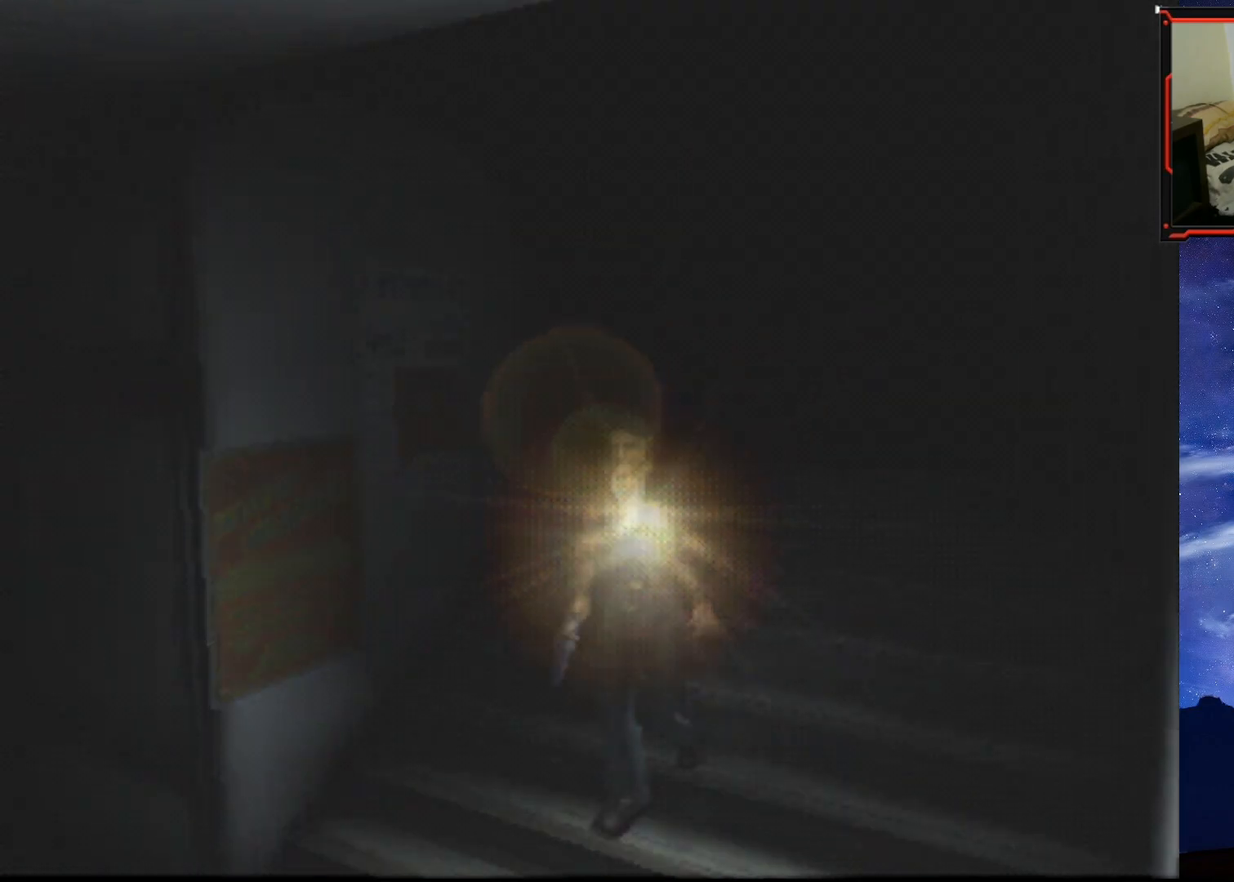
{"buttons": ["SQUARE", "DPAD_UP"], "right_stick": "center", "events": [[417, "DPAD_LEFT", "up"]]}
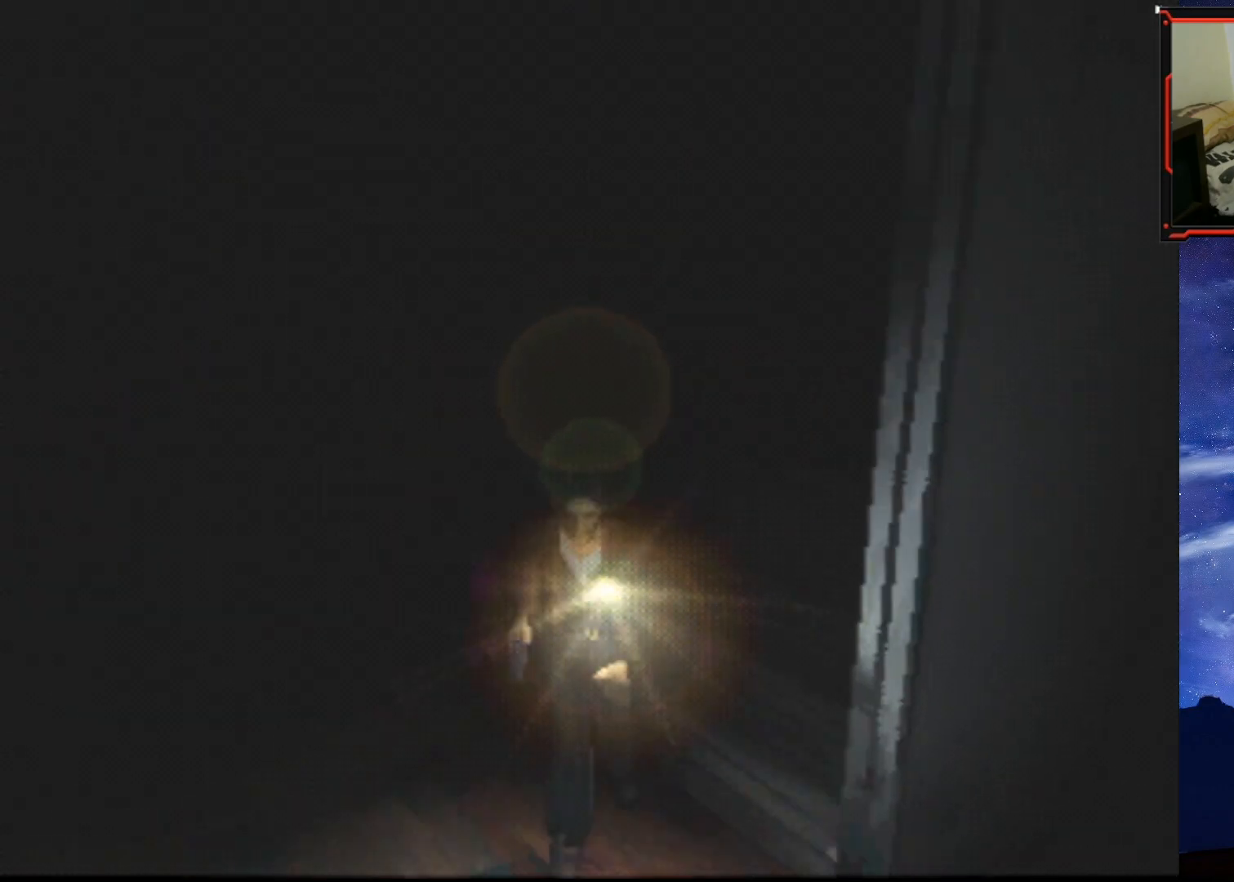
{"buttons": ["SQUARE", "DPAD_UP", "DPAD_LEFT"], "right_stick": "center", "events": [[467, "DPAD_LEFT", "down"]]}
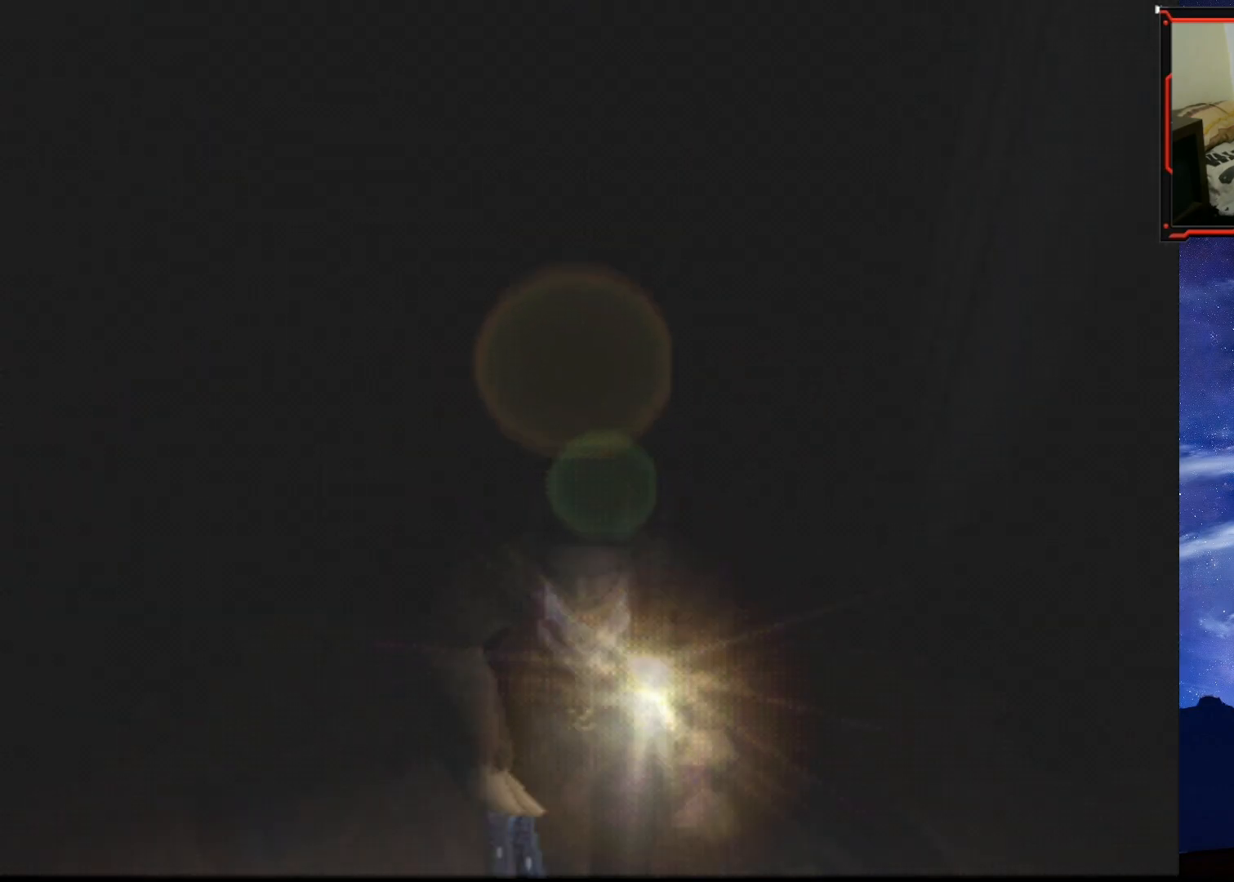
{"buttons": ["SQUARE"], "right_stick": "center", "events": [[468, "DPAD_LEFT", "up"], [501, "DPAD_UP", "up"]]}